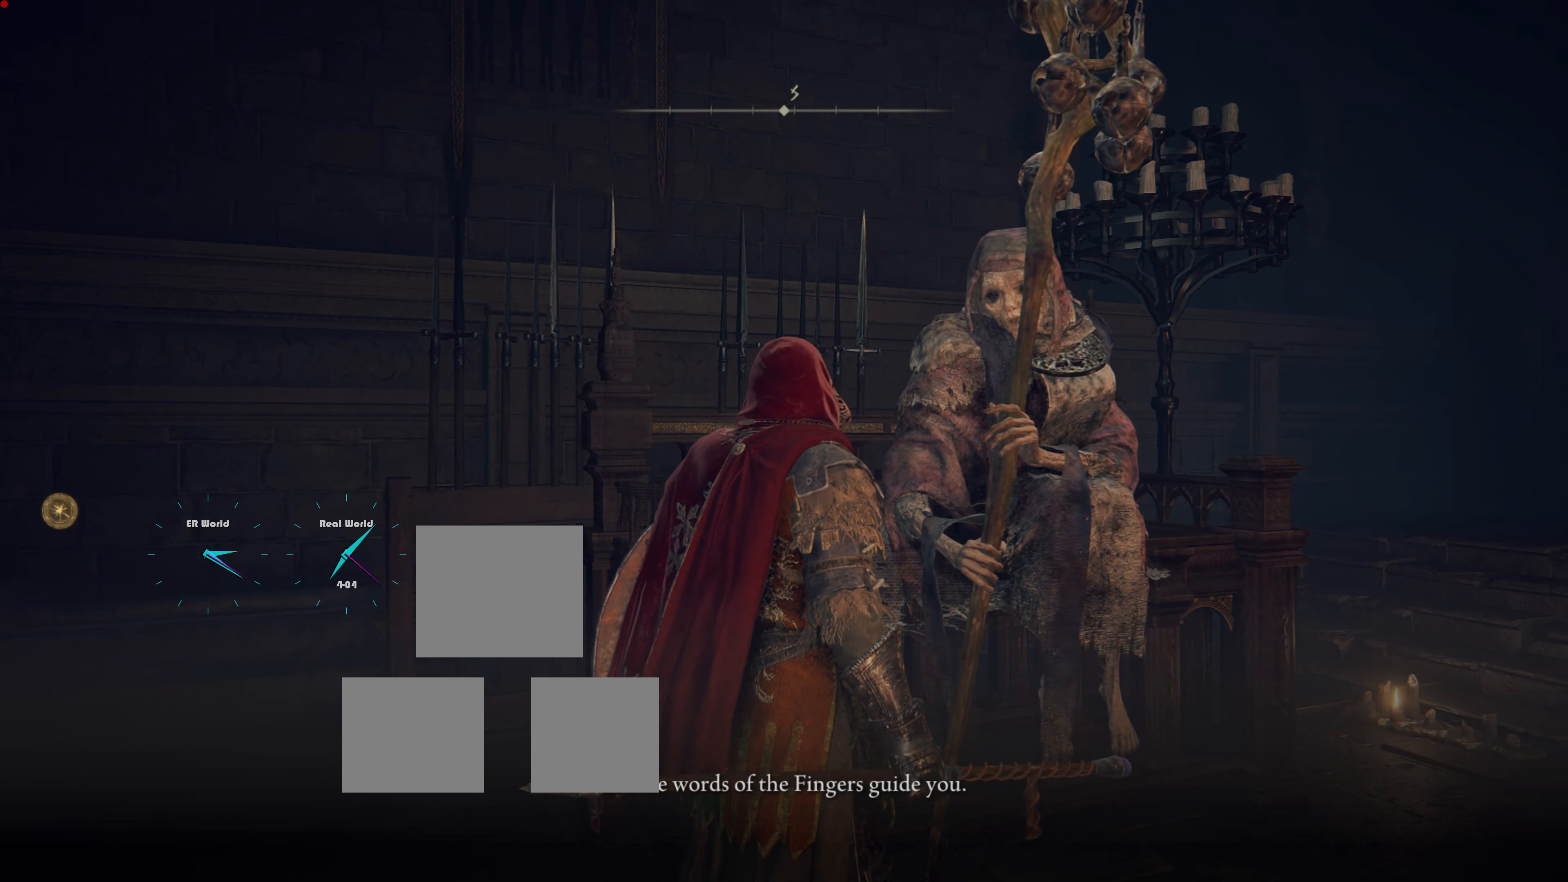
Gameplay with a controller (PlayStation layout); each line is a JSON object with the inputs held at the frame after it. "events" lists button and stick changes between this image and that frame as [ms after this image, input, new state], when the widget could be followed in between.
{"buttons": [], "left_stick": "center", "right_stick": "center", "events": [[161, "right_stick", "center"]]}
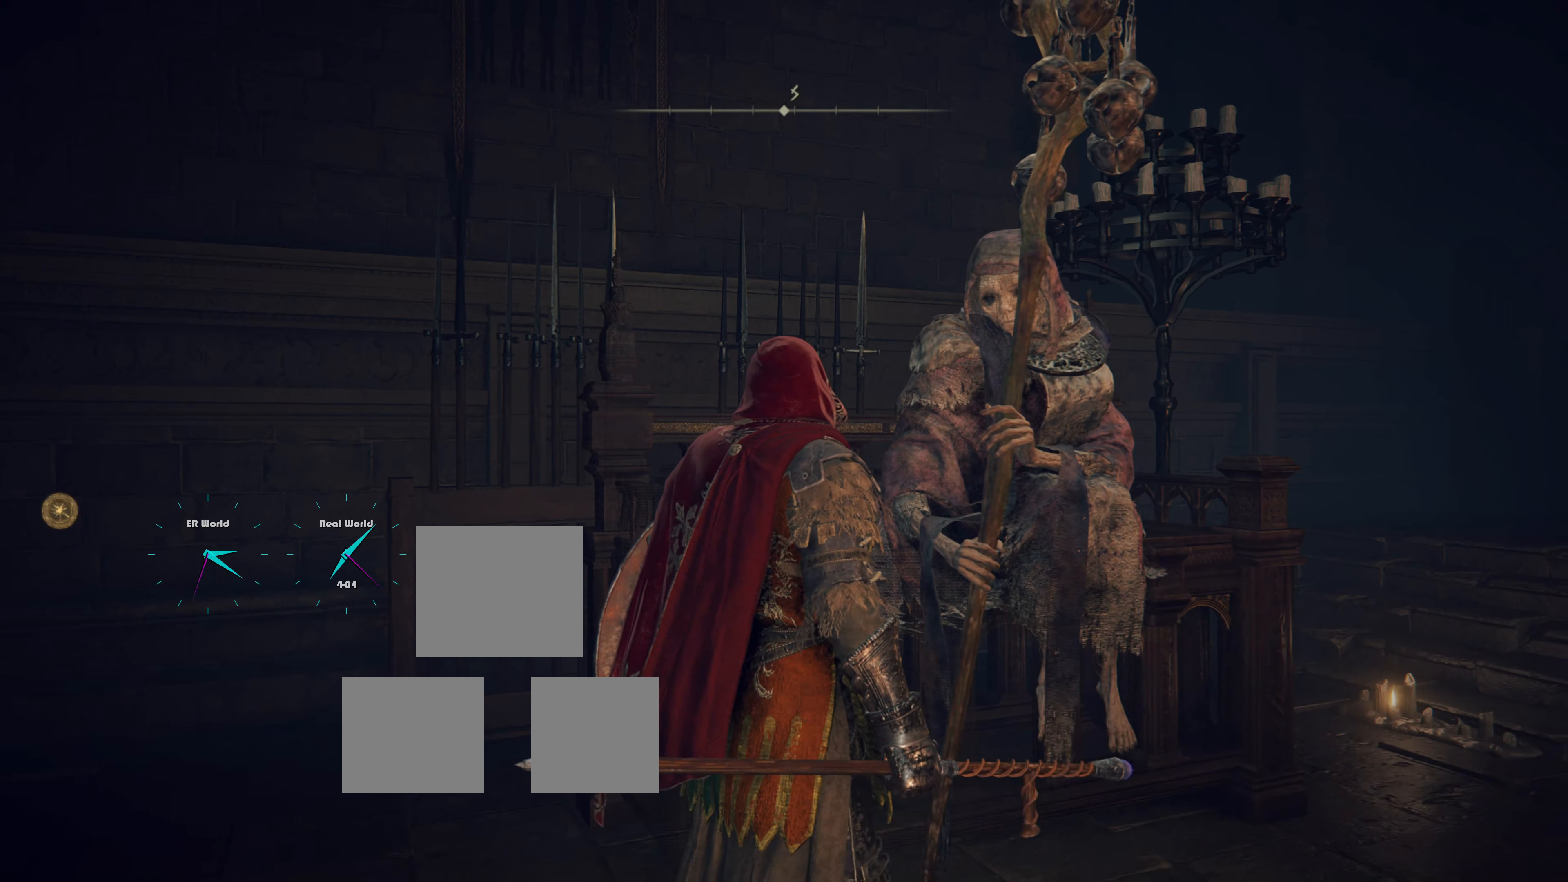
{"buttons": [], "left_stick": "center", "right_stick": "center", "events": []}
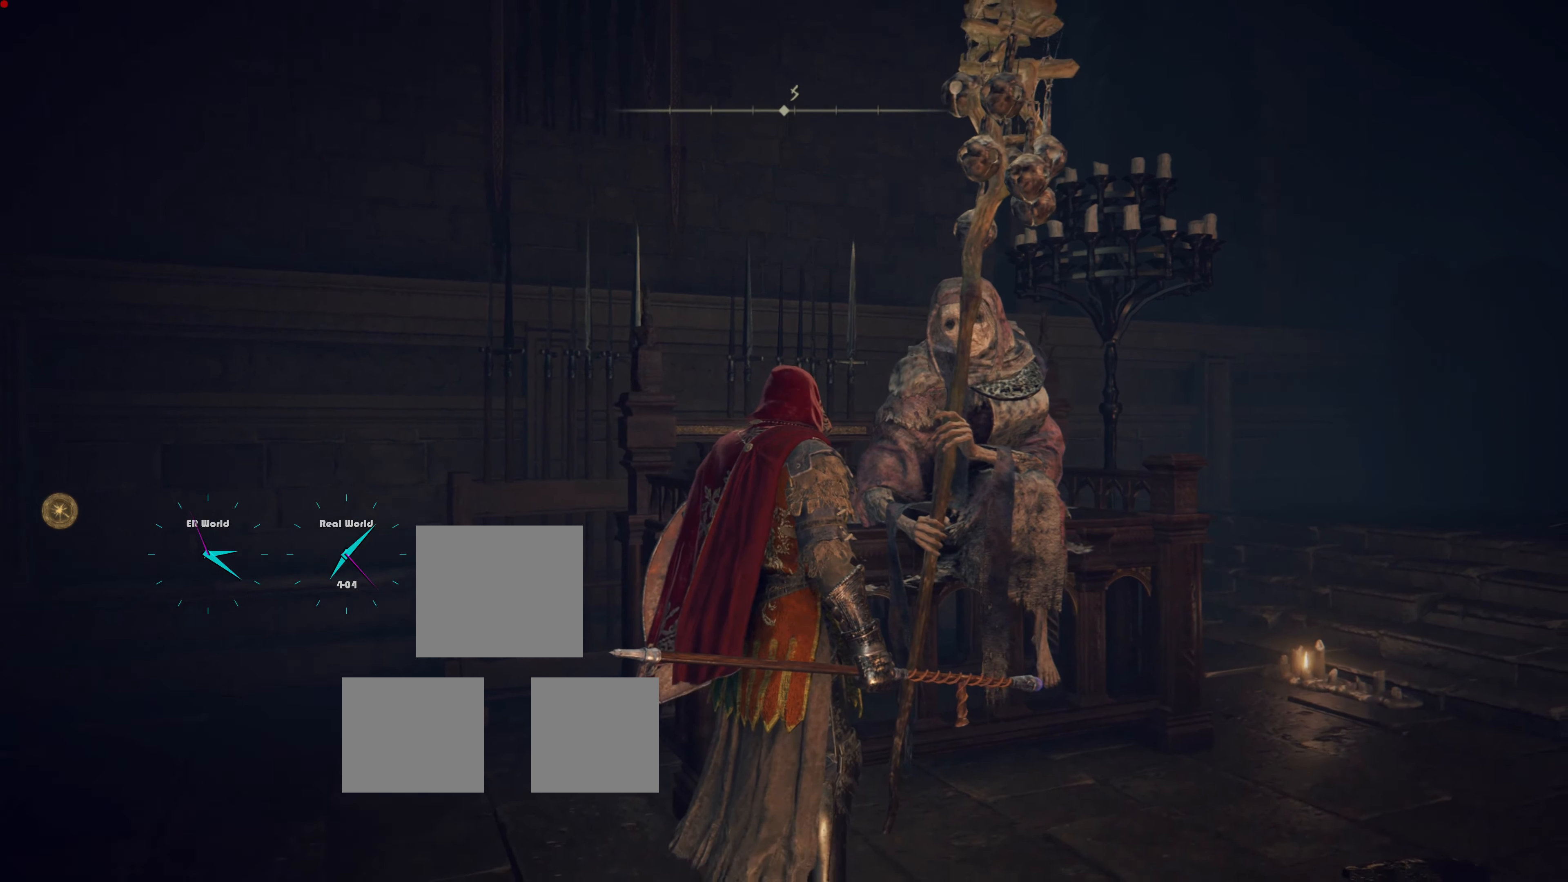
{"buttons": [], "left_stick": "center", "right_stick": "center", "events": []}
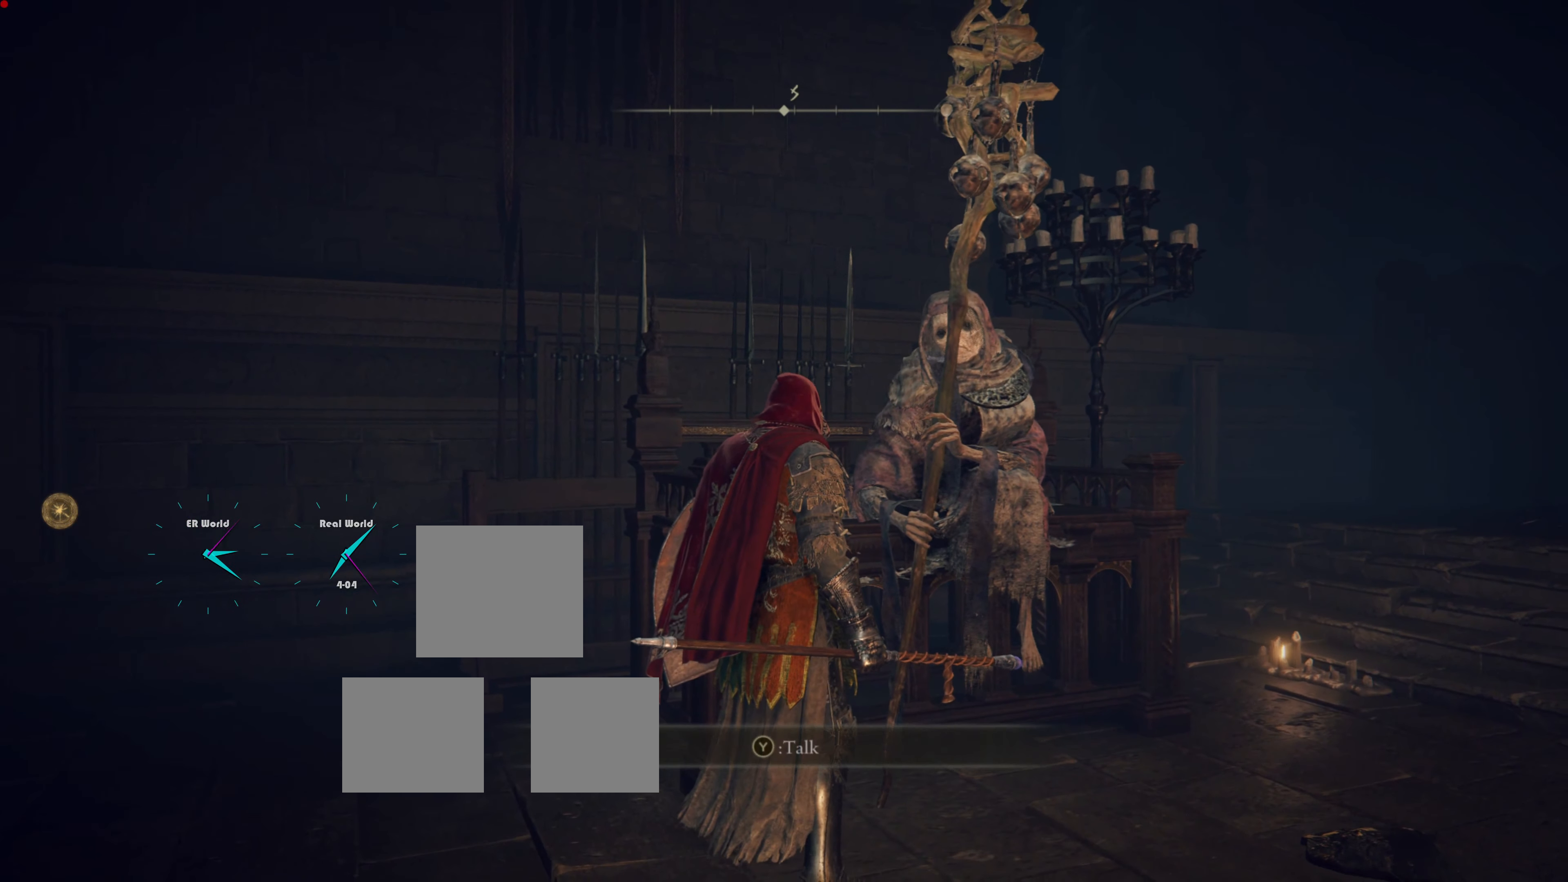
{"buttons": [], "left_stick": "center", "right_stick": "center", "events": []}
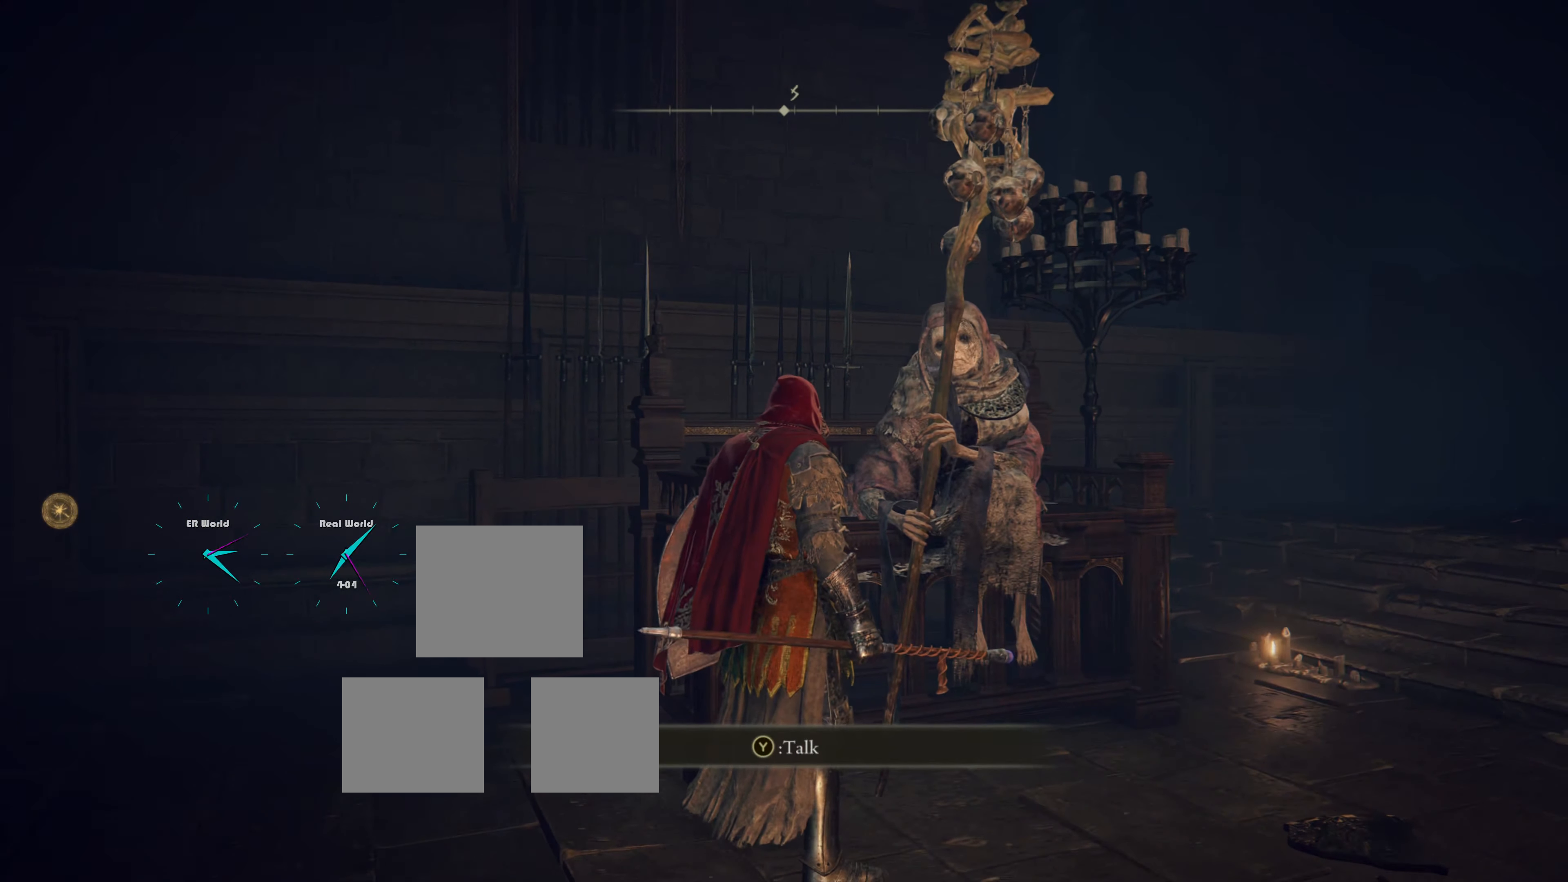
{"buttons": [], "left_stick": "center", "right_stick": "center", "events": []}
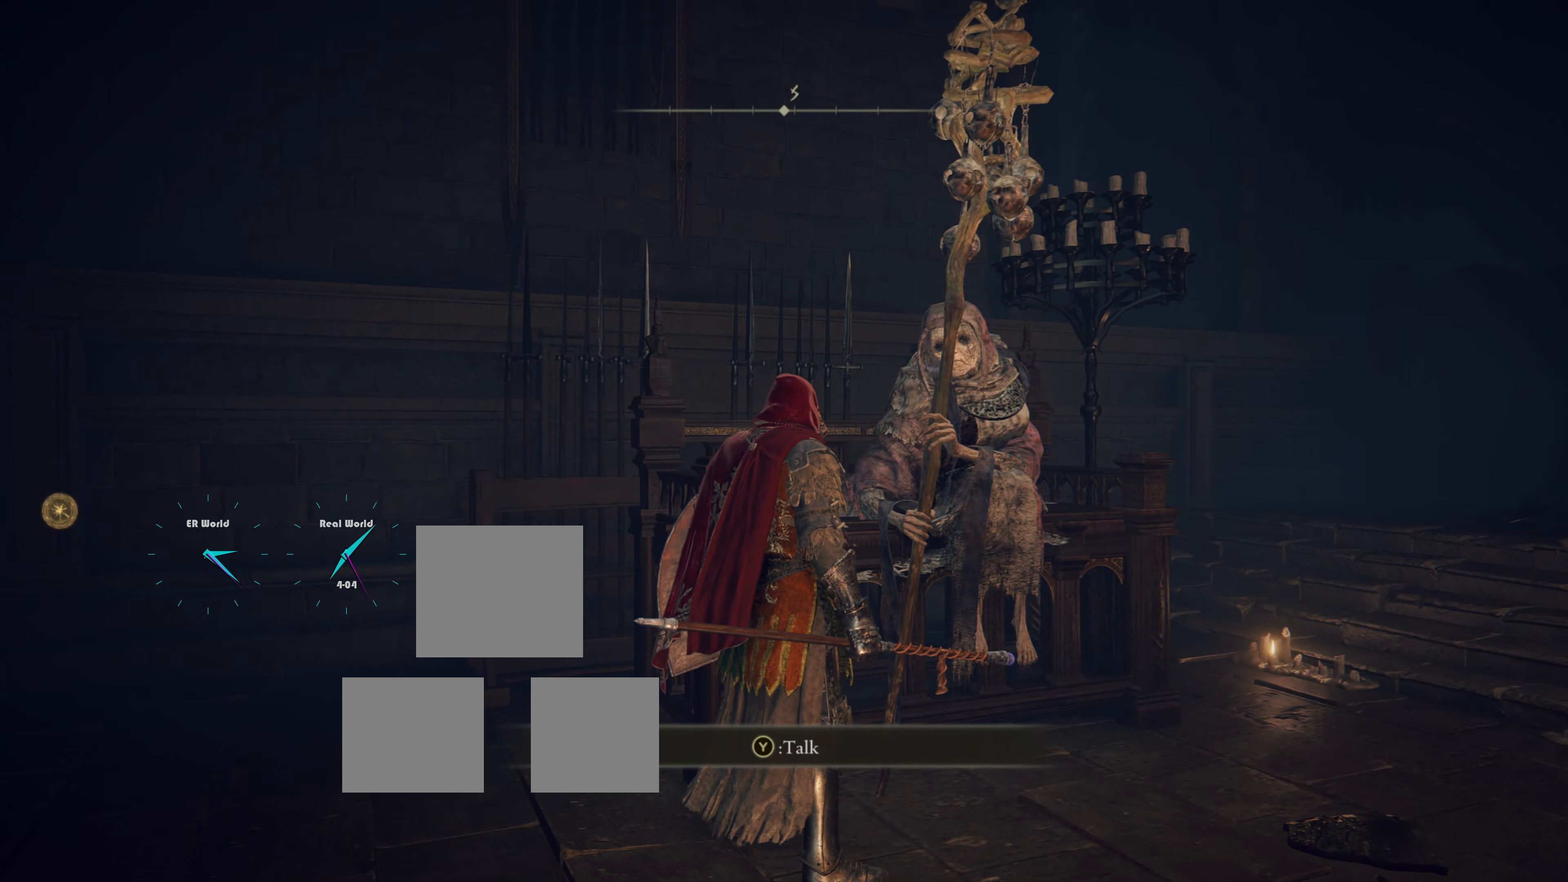
{"buttons": [], "left_stick": "center", "right_stick": "center", "events": []}
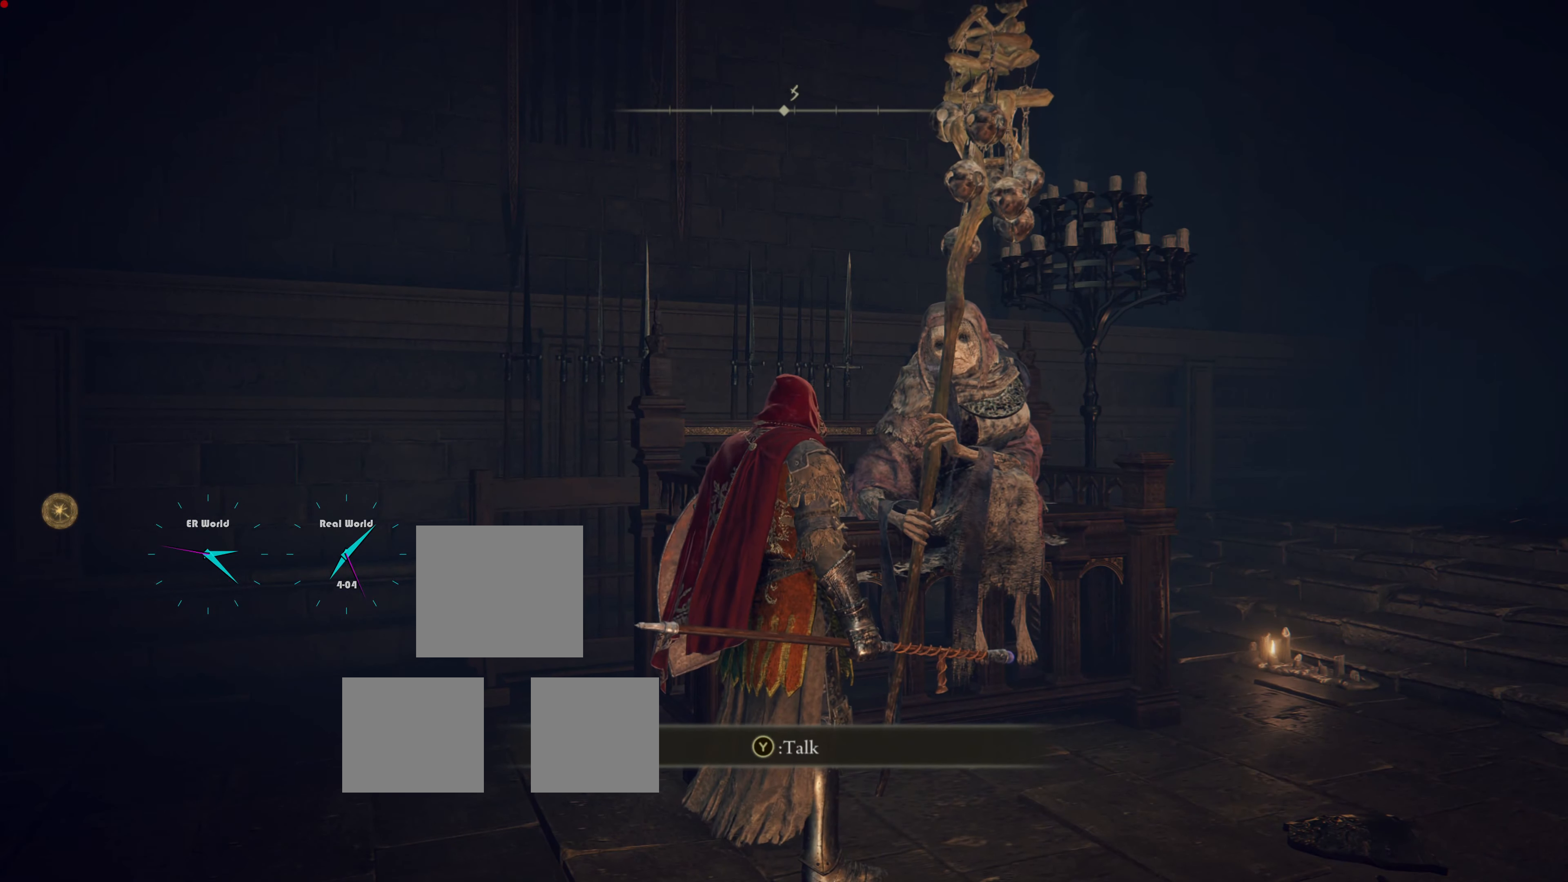
{"buttons": [], "left_stick": "center", "right_stick": "center", "events": [[341, "TRIANGLE", "down"], [503, "TRIANGLE", "up"]]}